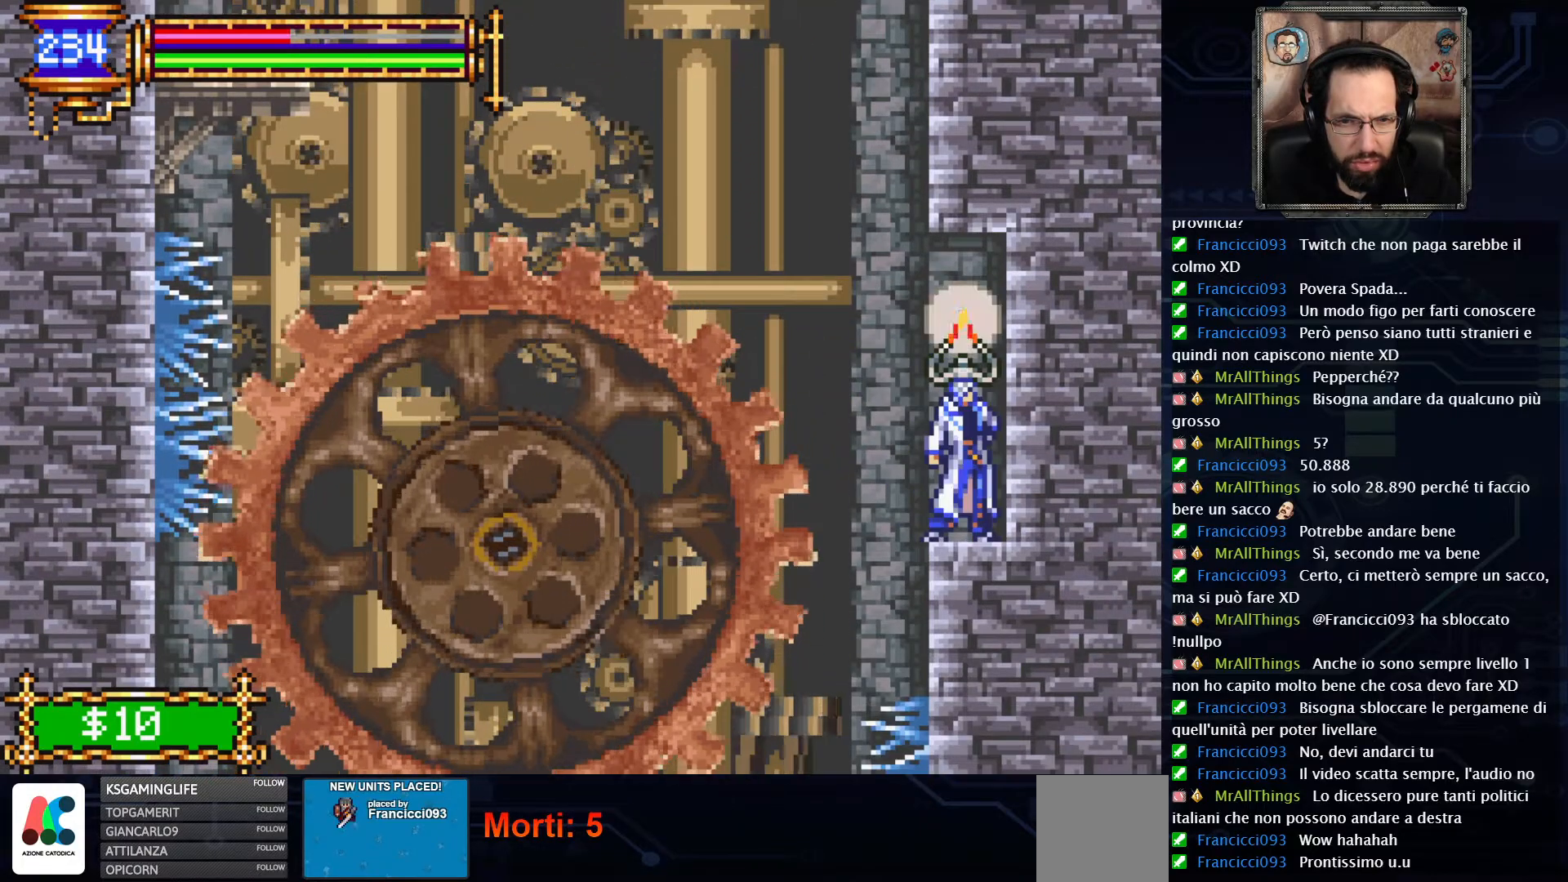
Gameplay with a controller (Xbox layout); each line is a JSON object with the inputs held at the frame after it (dt_ms = milliseconds from this image to that frame). "events" lists button and stick changes between this image and that frame as [ms after this image, input, new state], when the widget could be followed in between. Not read: L1 L3 R1 R3.
{"dt_ms": 1000, "buttons": ["DPAD_LEFT"], "left_stick": "center", "right_stick": "center"}
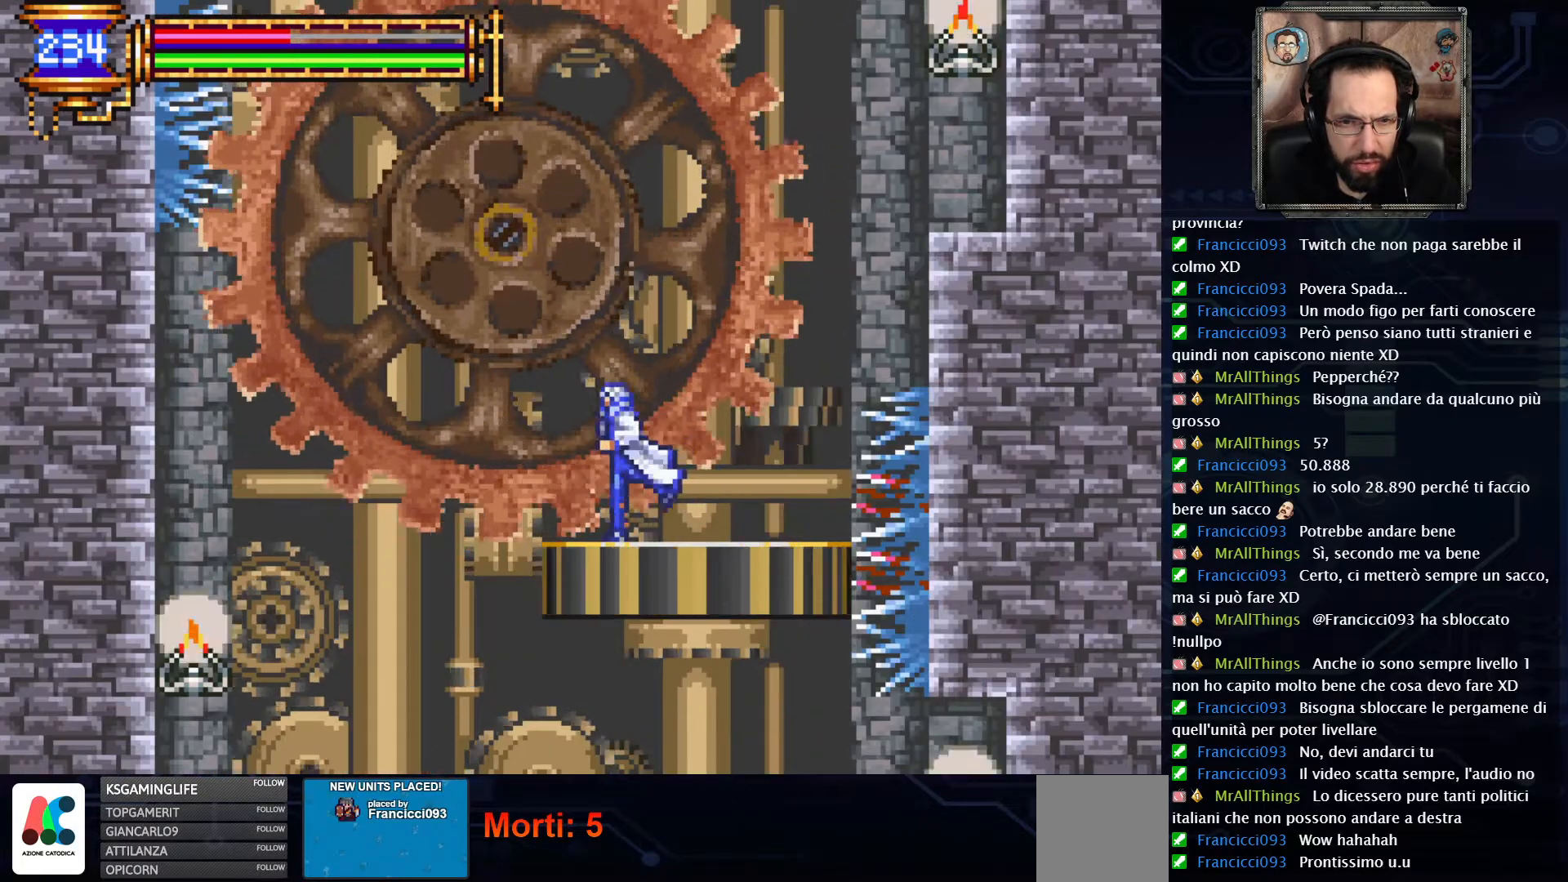
{"dt_ms": 500, "buttons": ["DPAD_LEFT"], "left_stick": "center", "right_stick": "center", "events": []}
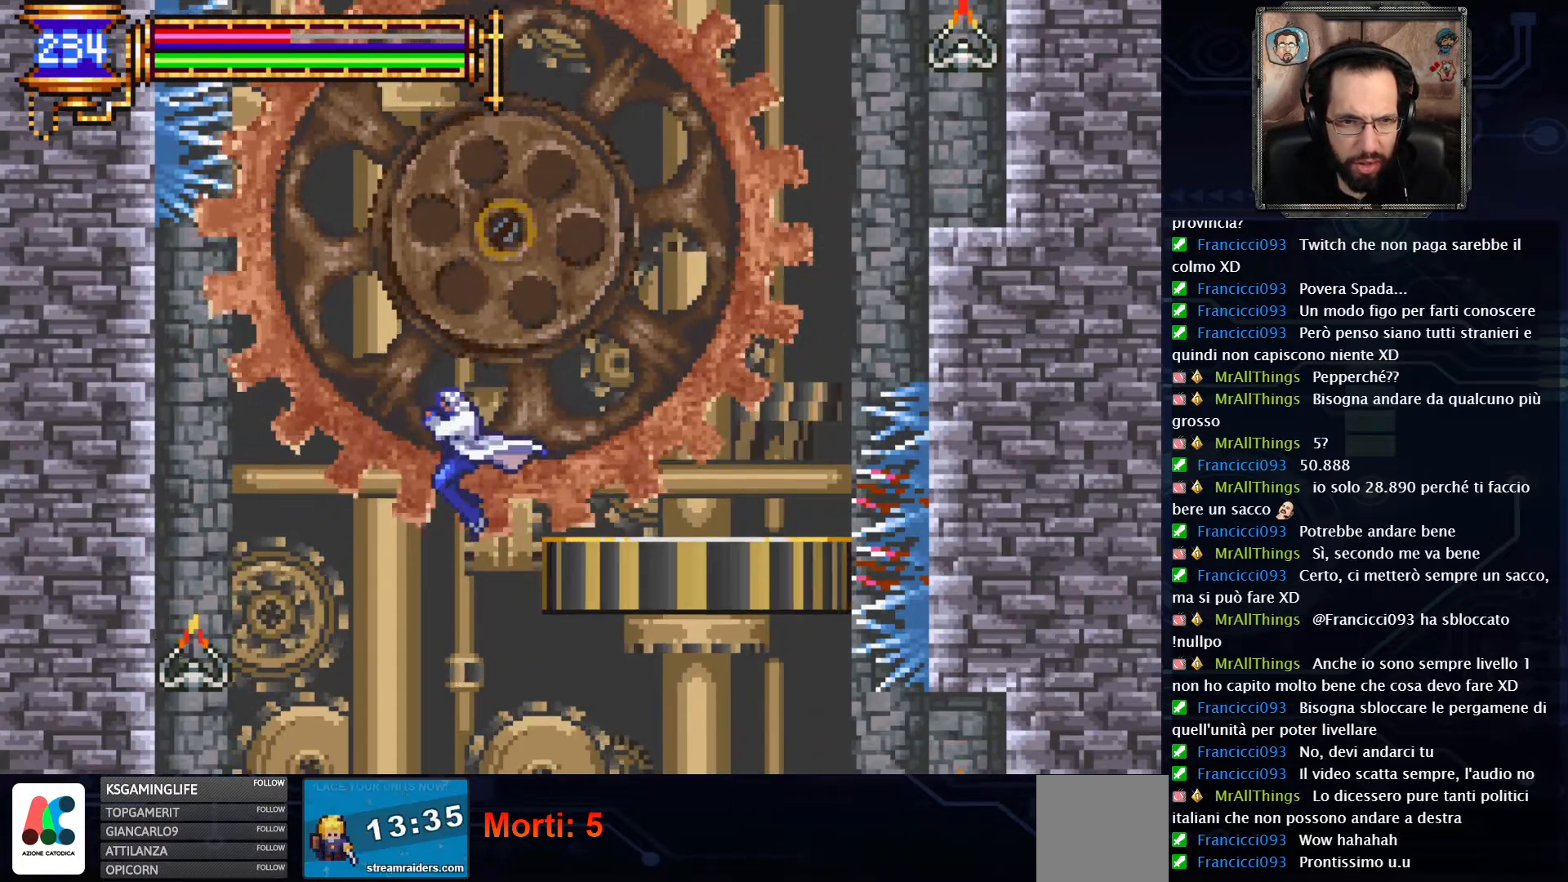
{"dt_ms": 1000, "buttons": [], "left_stick": "center", "right_stick": "center"}
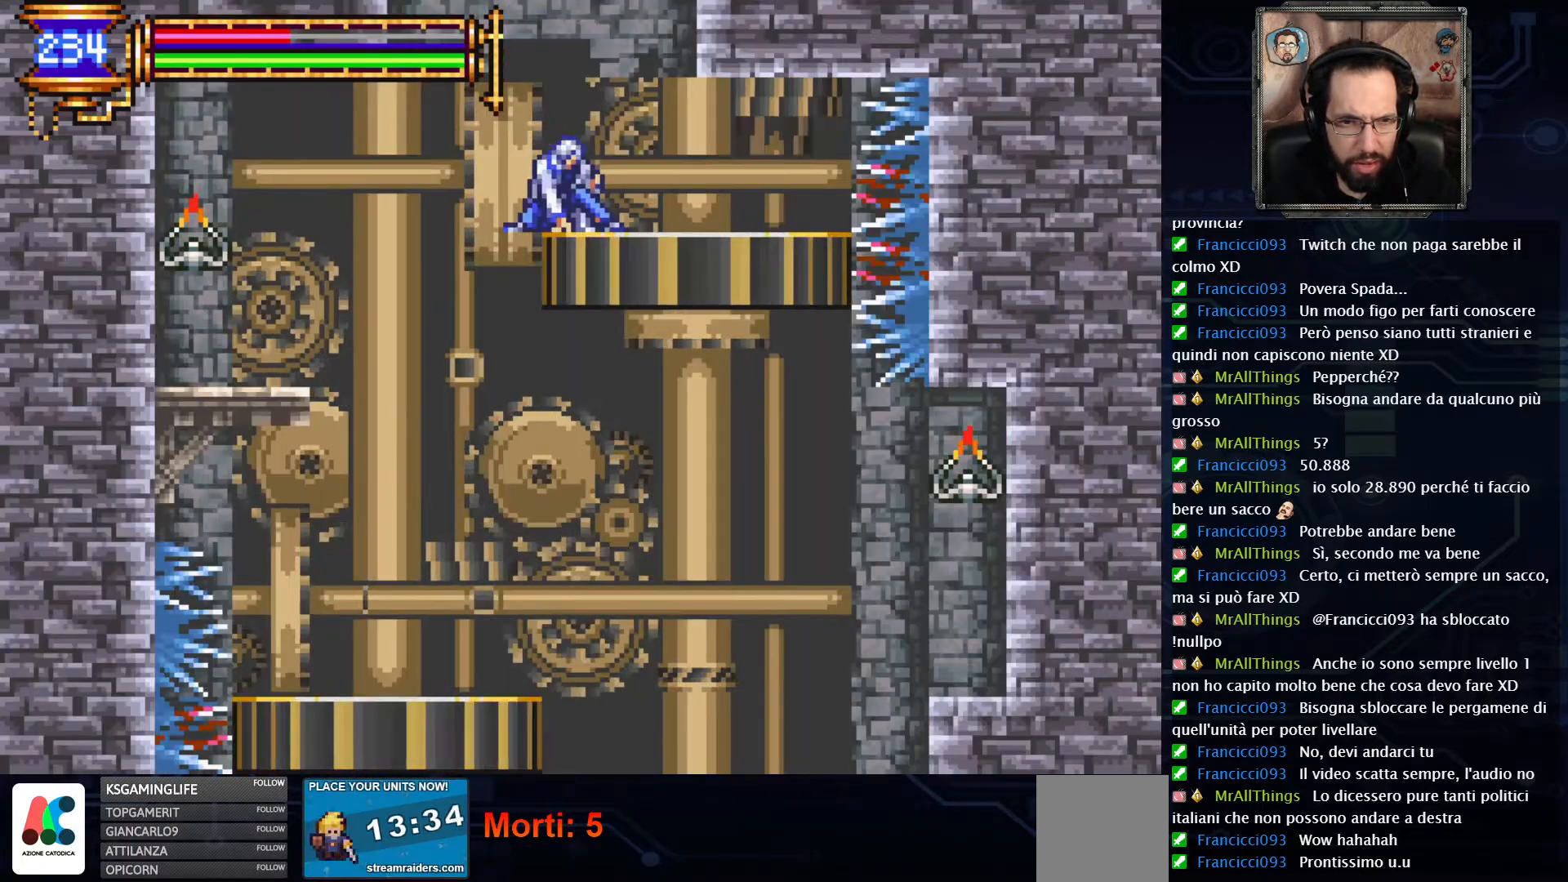
{"dt_ms": 500, "buttons": [], "left_stick": "center", "right_stick": "center", "events": []}
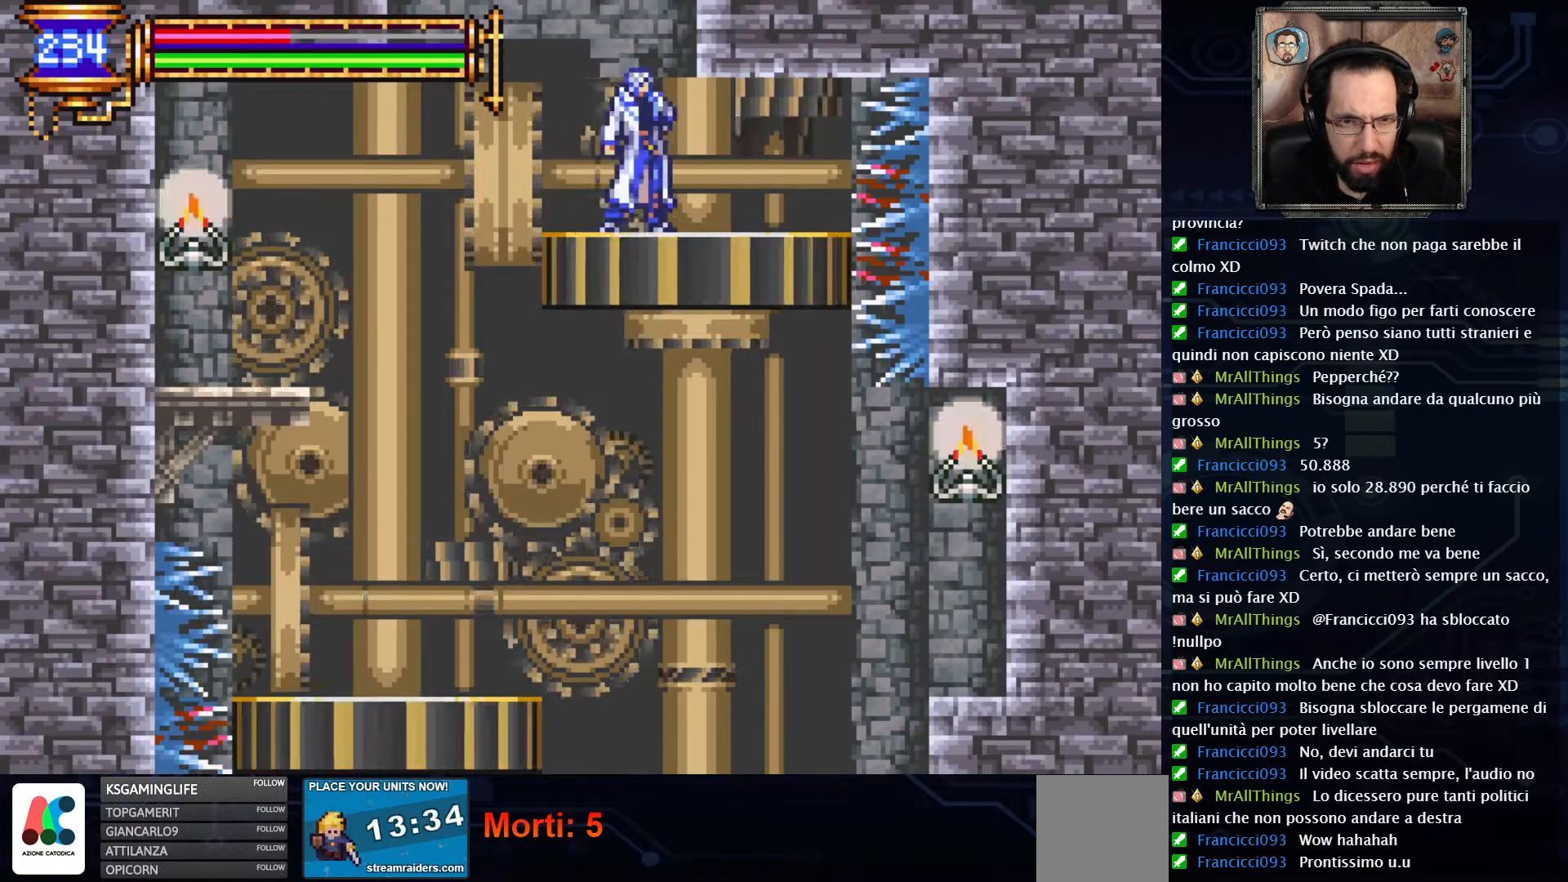
{"dt_ms": 500, "buttons": ["A"], "left_stick": "center", "right_stick": "center", "events": [[200, "DPAD_LEFT", "down"], [317, "A", "down"], [467, "DPAD_LEFT", "up"]]}
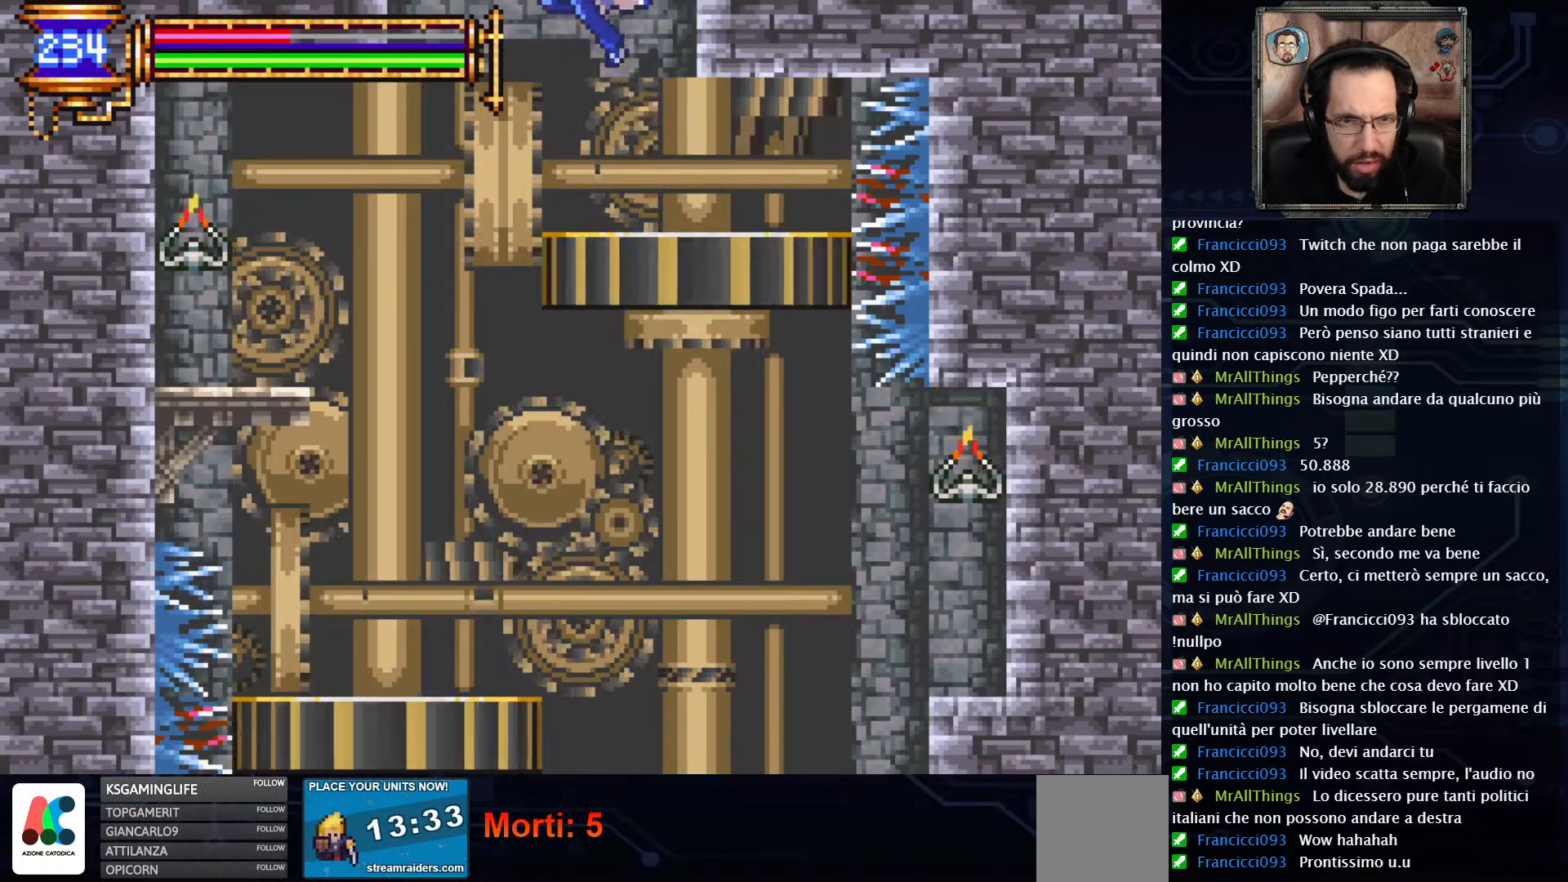
{"dt_ms": 500, "buttons": ["A"], "left_stick": "center", "right_stick": "center", "events": [[100, "A", "up"], [167, "A", "down"]]}
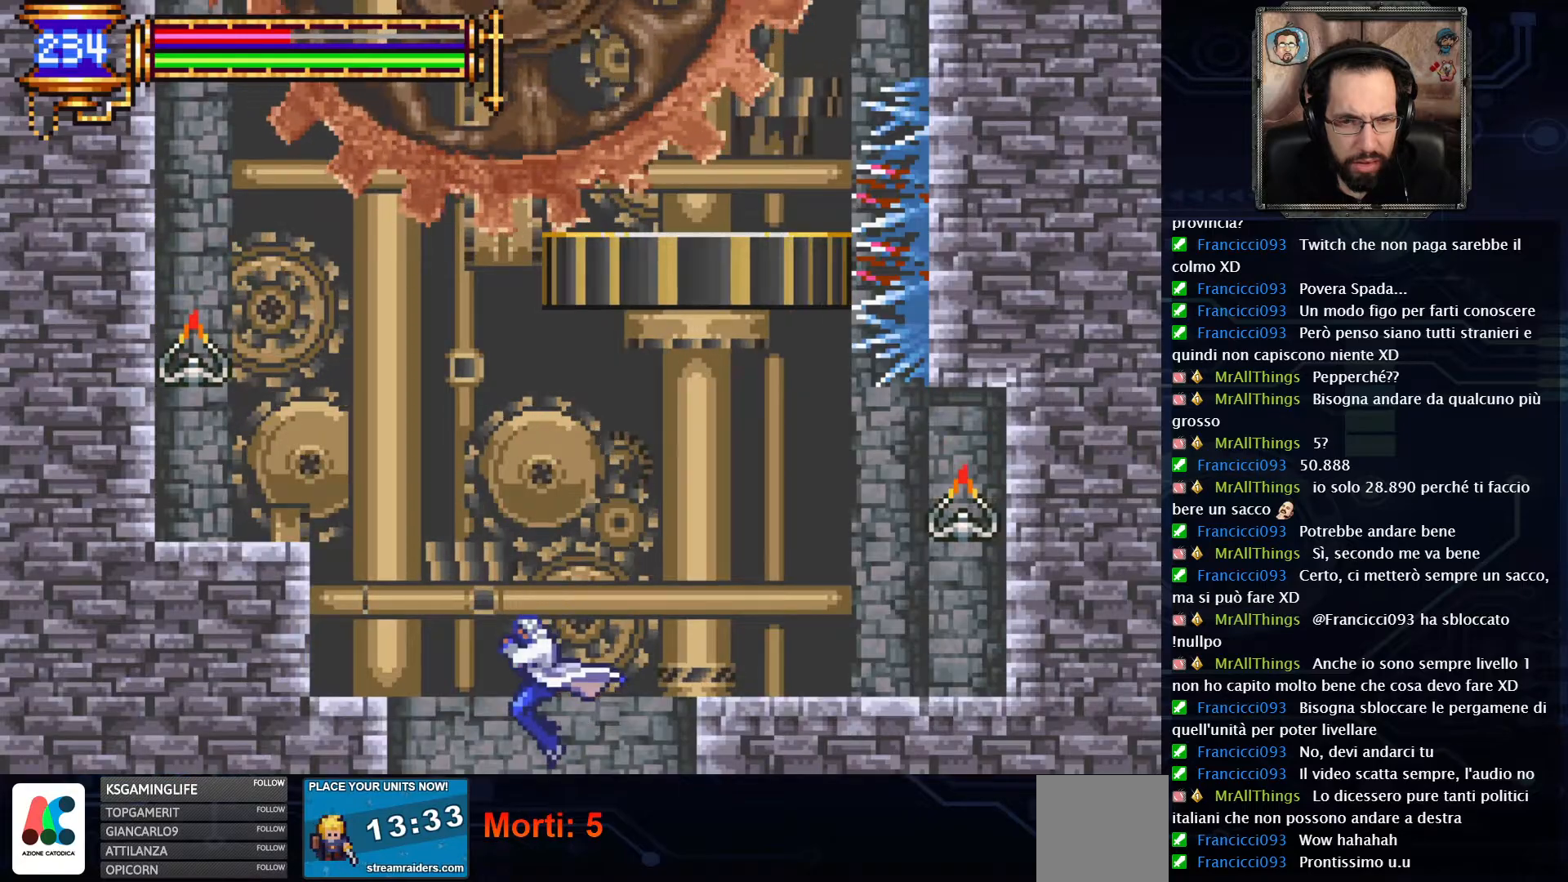
{"dt_ms": 500, "buttons": [], "left_stick": "center", "right_stick": "center"}
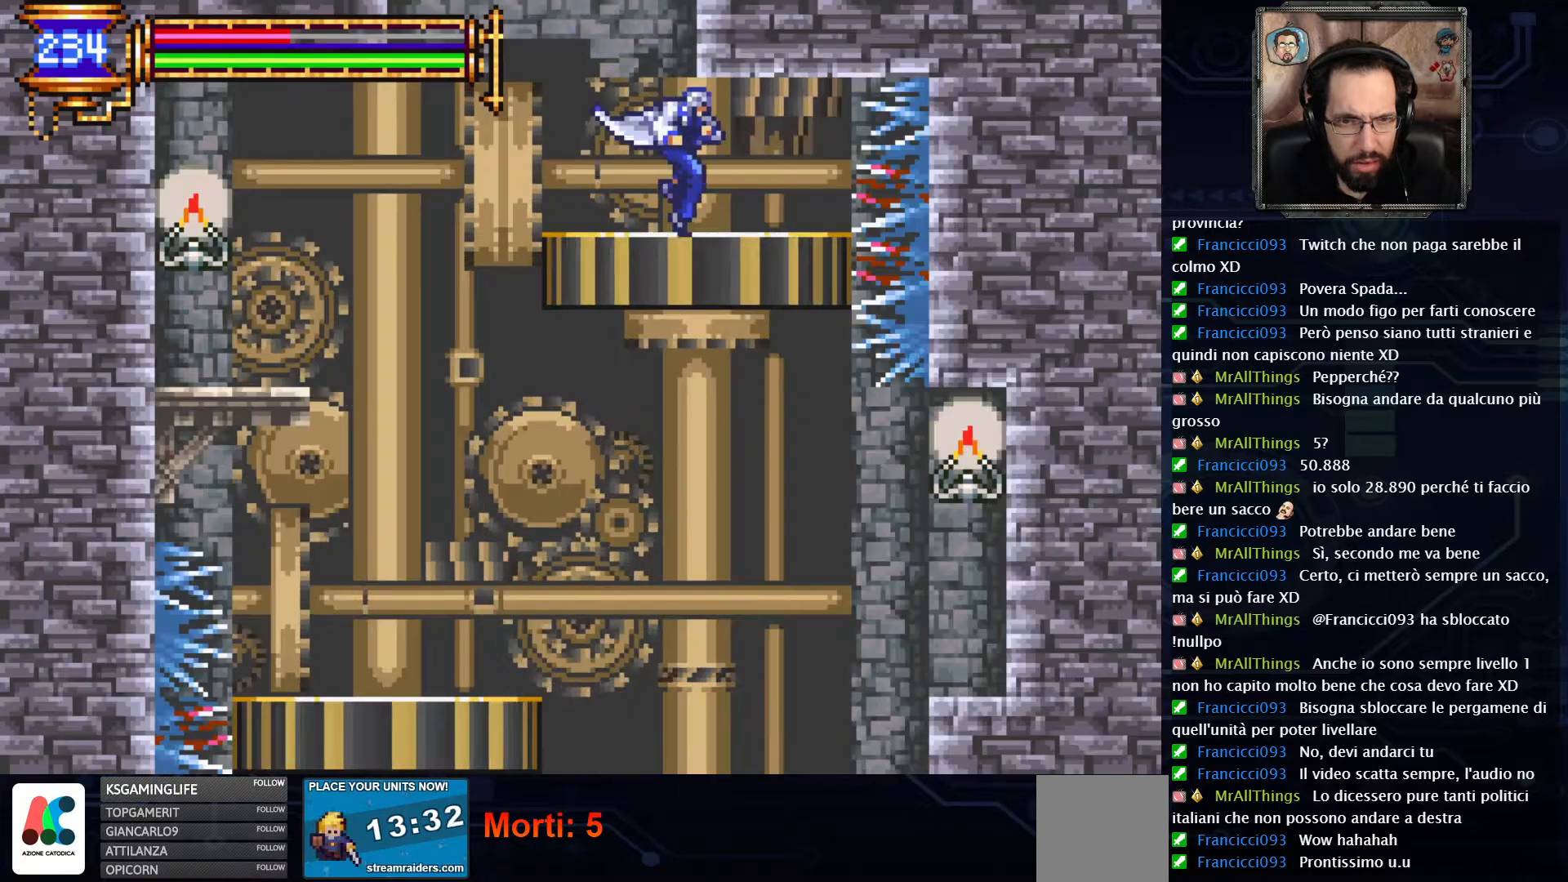
{"dt_ms": 500, "buttons": [], "left_stick": "center", "right_stick": "center", "events": [[117, "A", "down"], [317, "DPAD_LEFT", "down"], [467, "A", "up"], [500, "DPAD_LEFT", "up"]]}
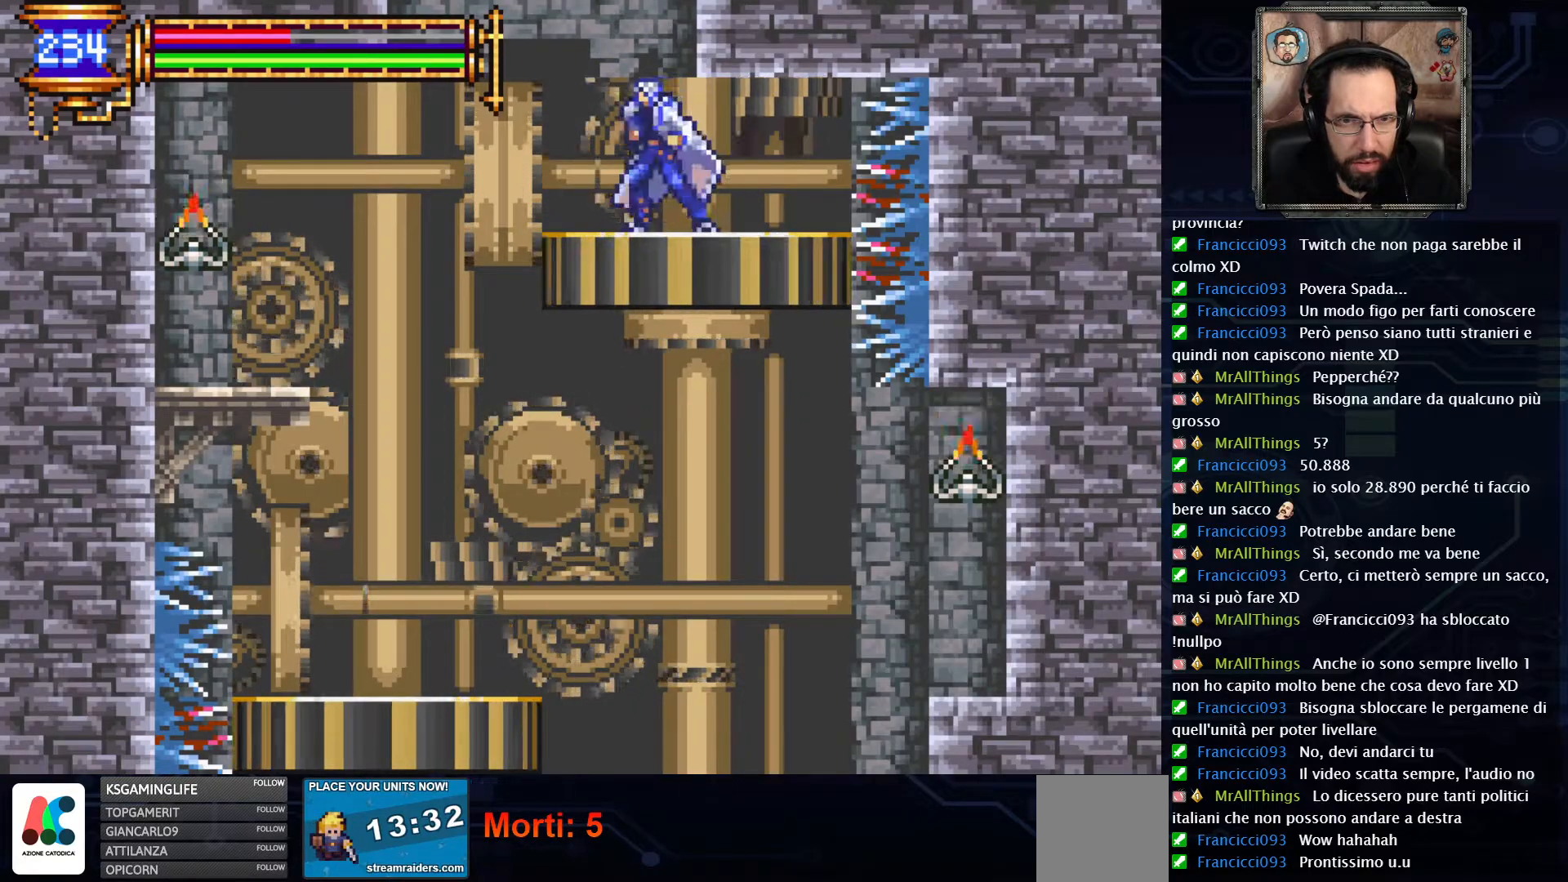
{"dt_ms": 500, "buttons": ["A"], "left_stick": "center", "right_stick": "center", "events": [[67, "DPAD_LEFT", "down"], [100, "A", "down"], [183, "DPAD_LEFT", "up"], [417, "A", "up"], [500, "A", "down"]]}
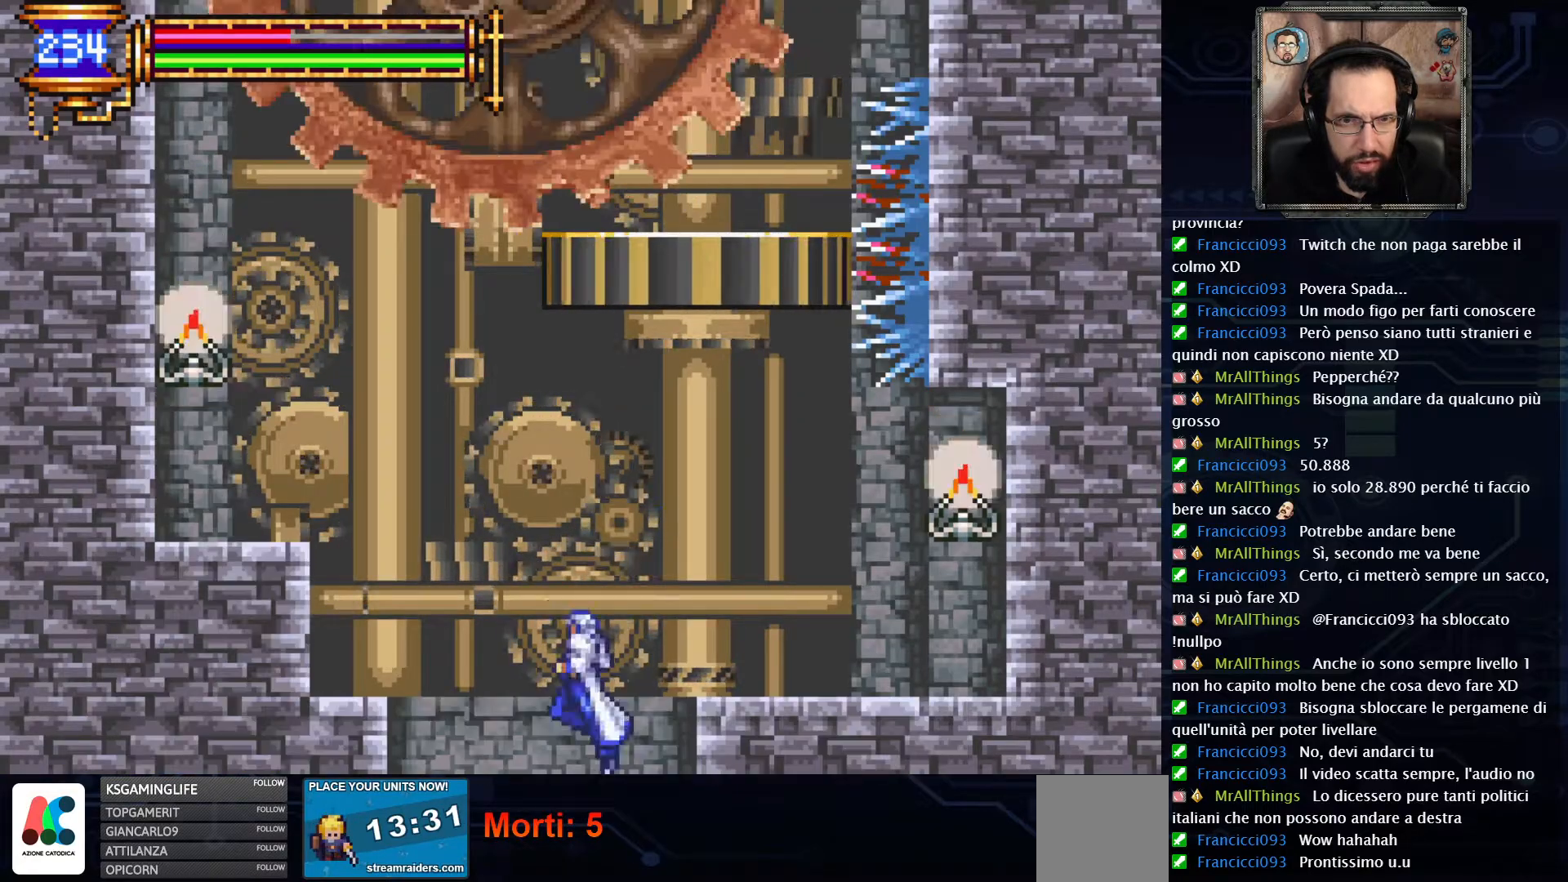
{"dt_ms": 500, "buttons": [], "left_stick": "center", "right_stick": "center"}
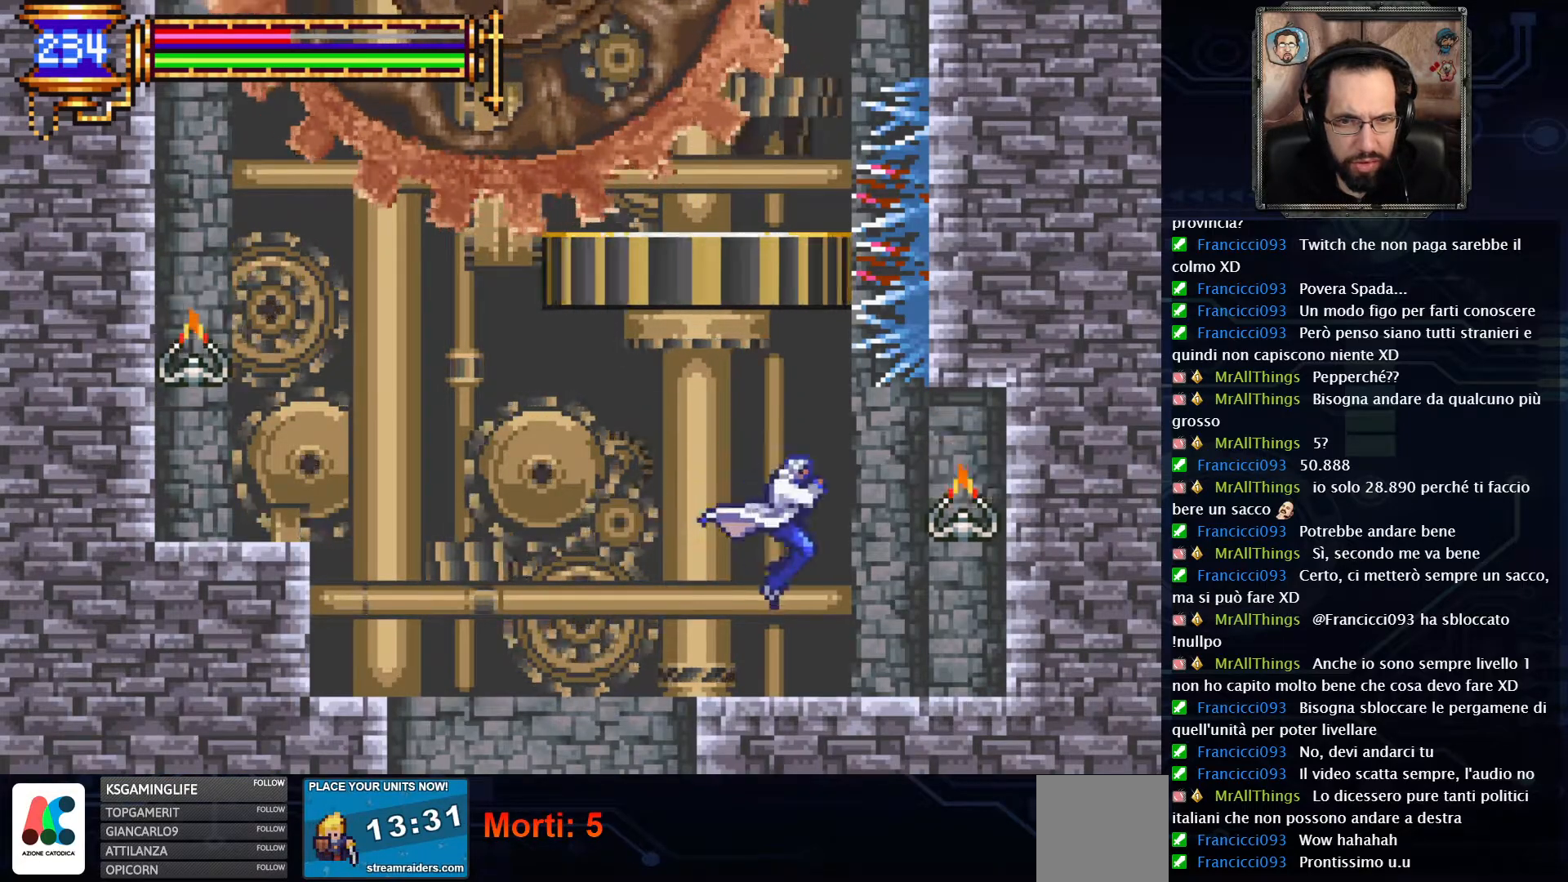
{"dt_ms": 500, "buttons": [], "left_stick": "center", "right_stick": "center", "events": []}
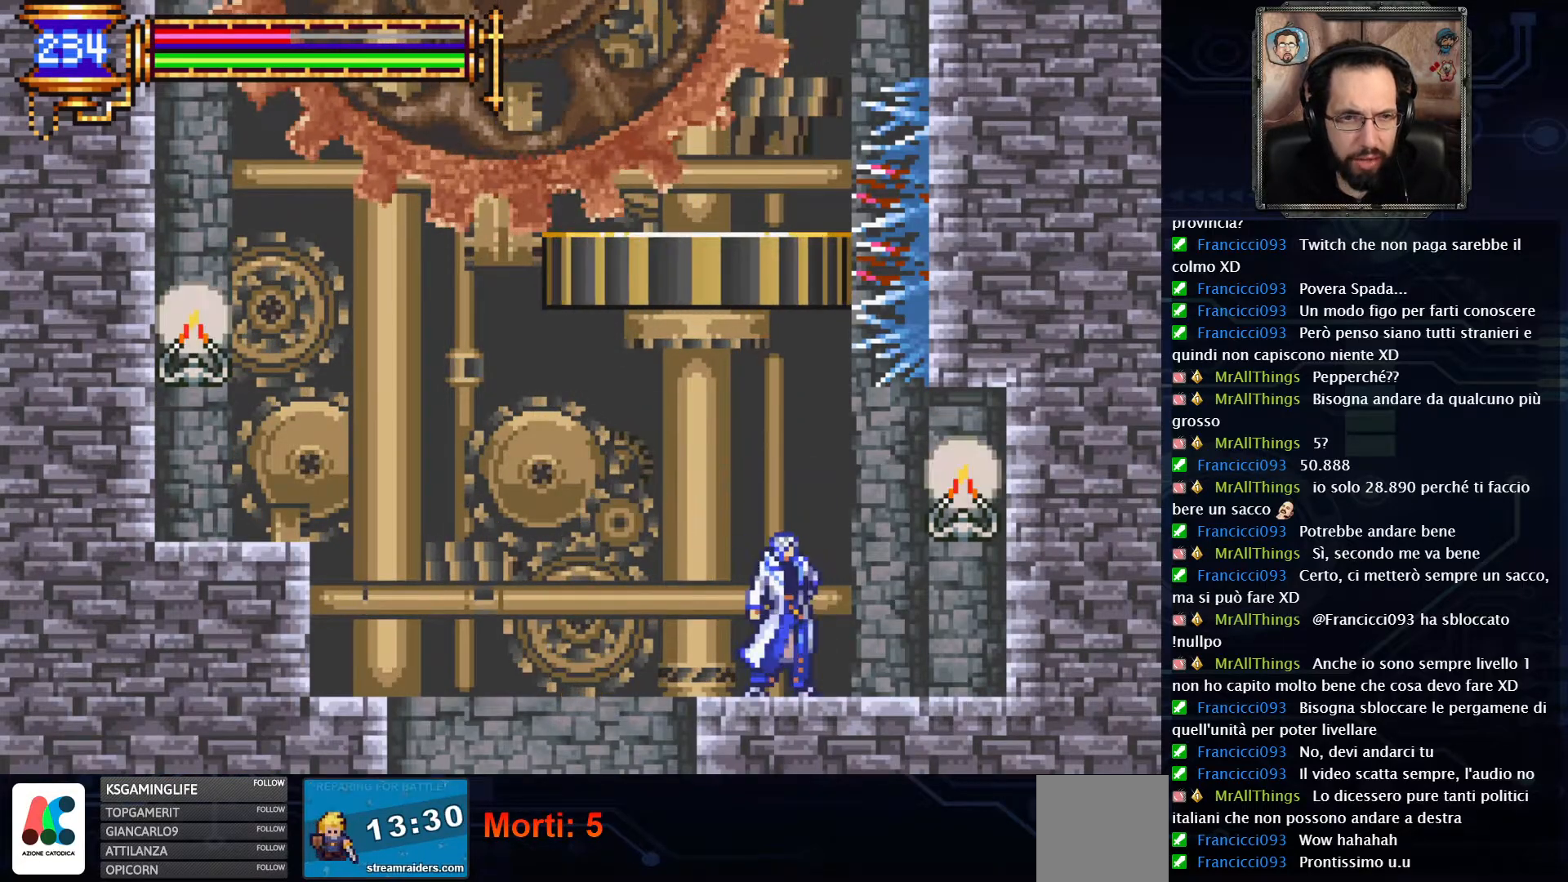
{"dt_ms": 500, "buttons": [], "left_stick": "center", "right_stick": "center", "events": [[117, "SELECT", "down"], [250, "SELECT", "up"]]}
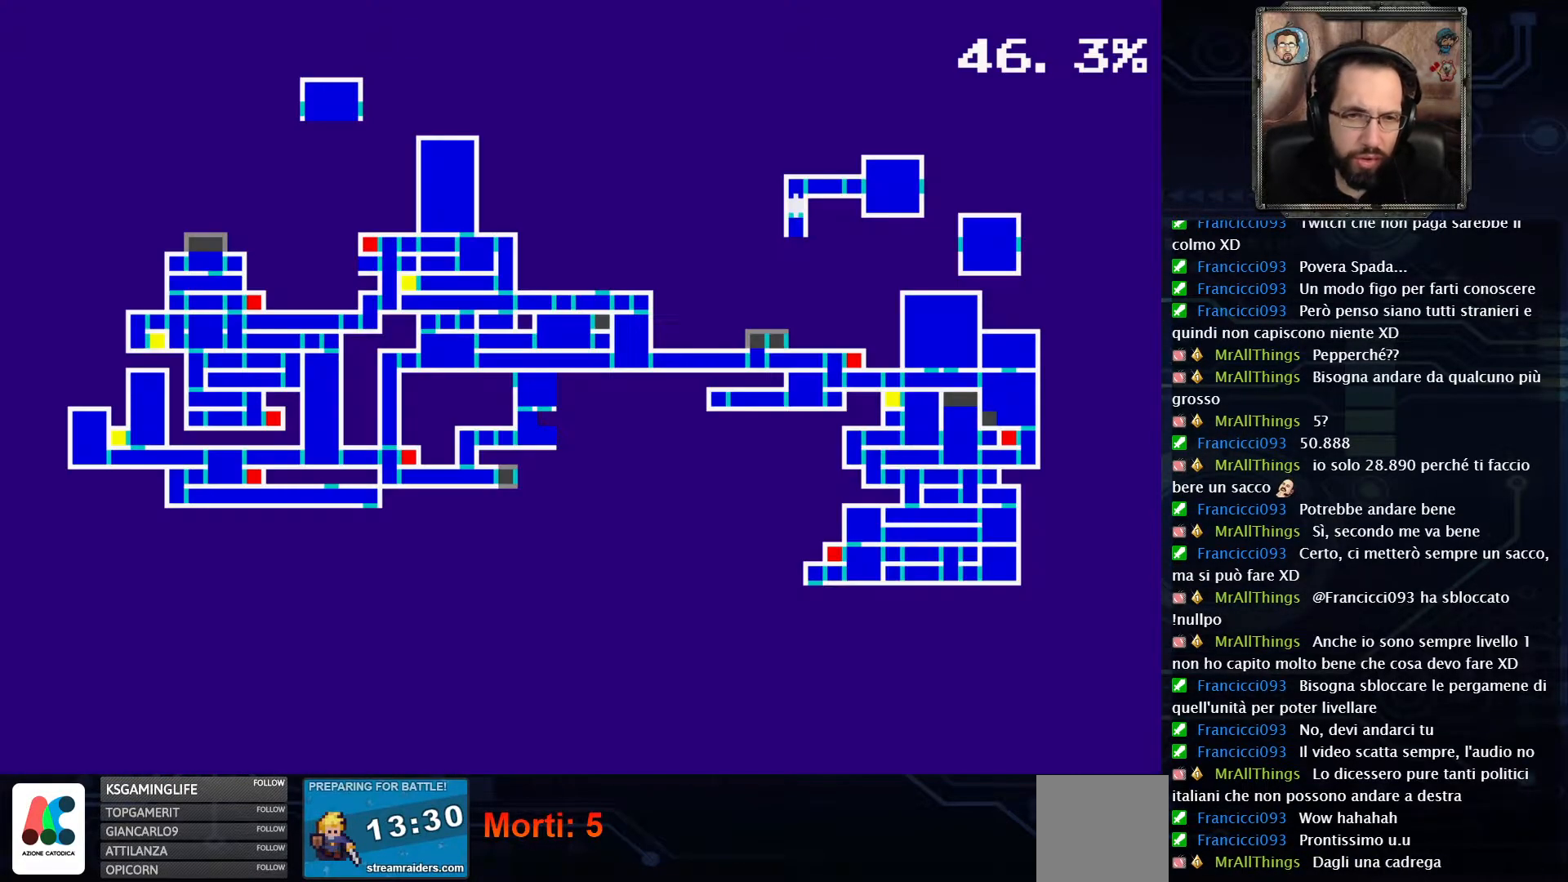
{"dt_ms": 500, "buttons": [], "left_stick": "center", "right_stick": "center", "events": []}
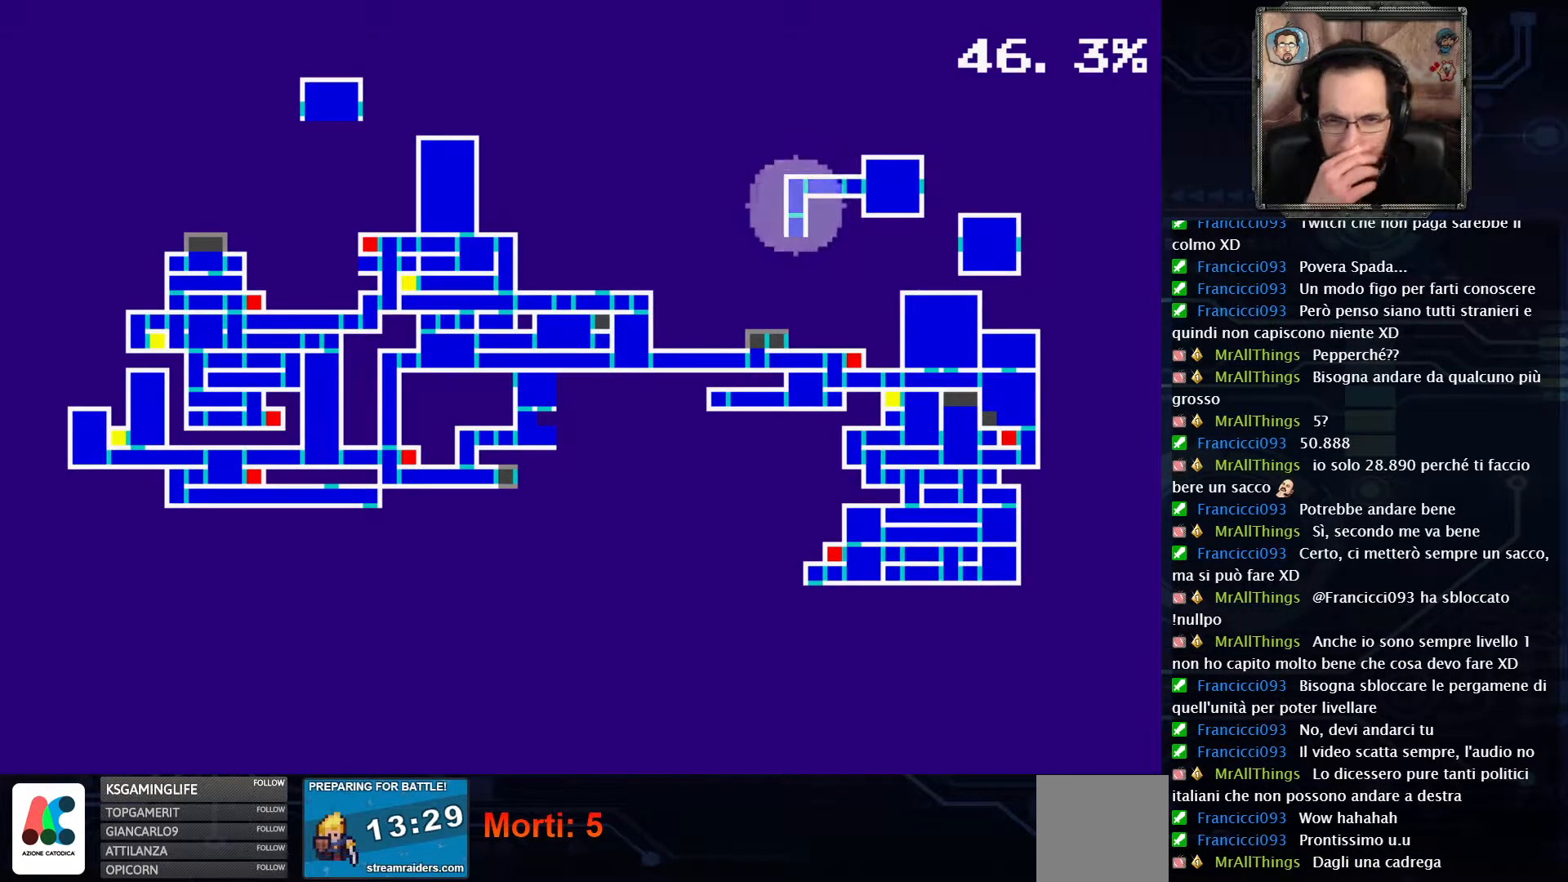
{"dt_ms": 500, "buttons": [], "left_stick": "center", "right_stick": "center", "events": []}
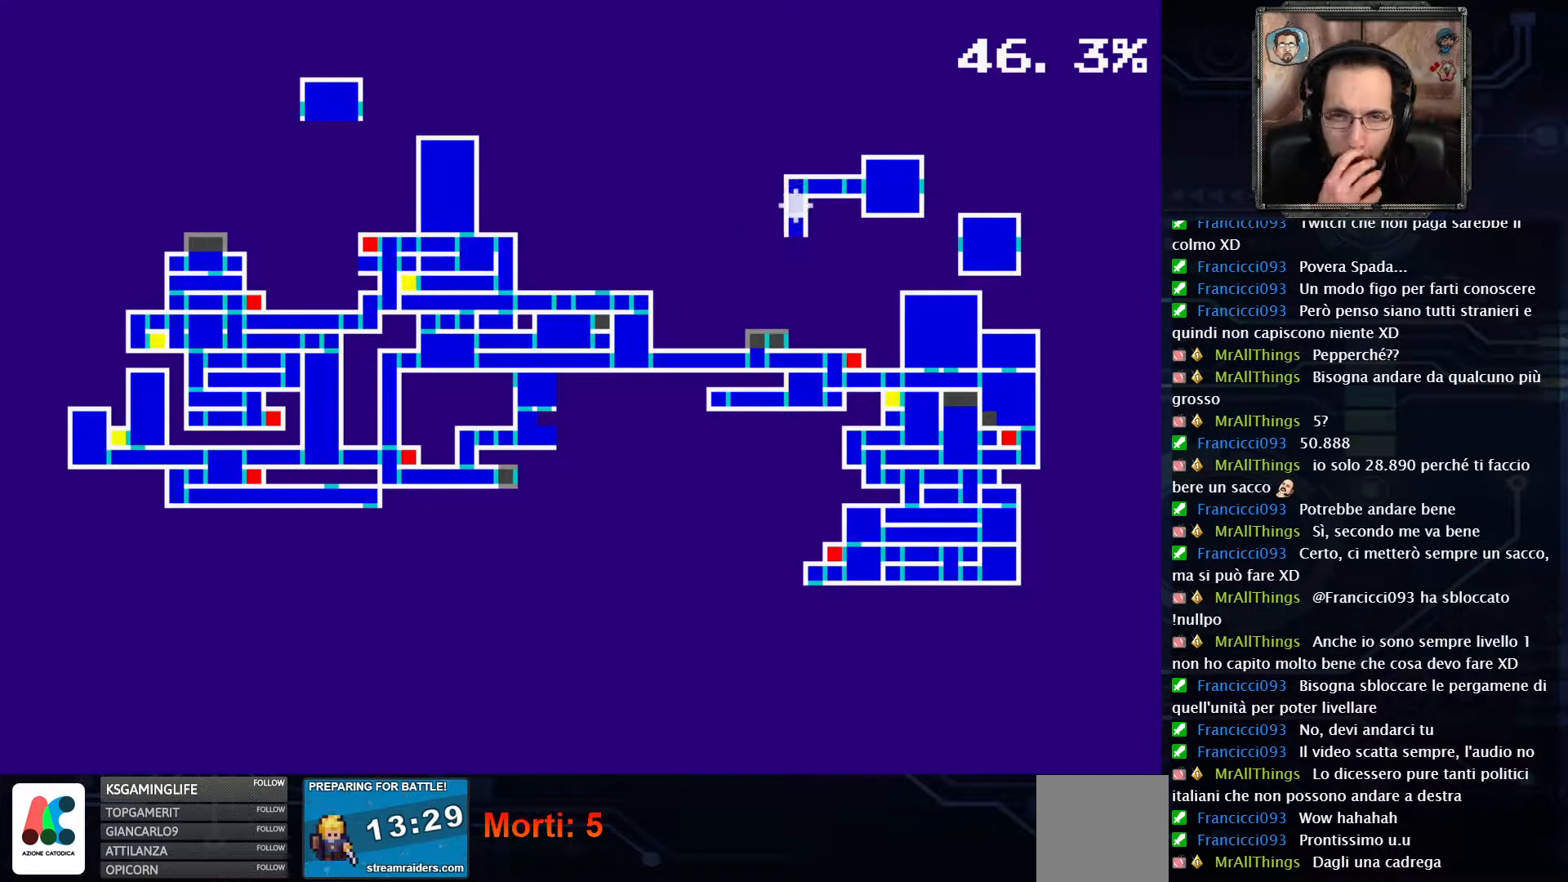
{"dt_ms": 500, "buttons": [], "left_stick": "center", "right_stick": "center", "events": []}
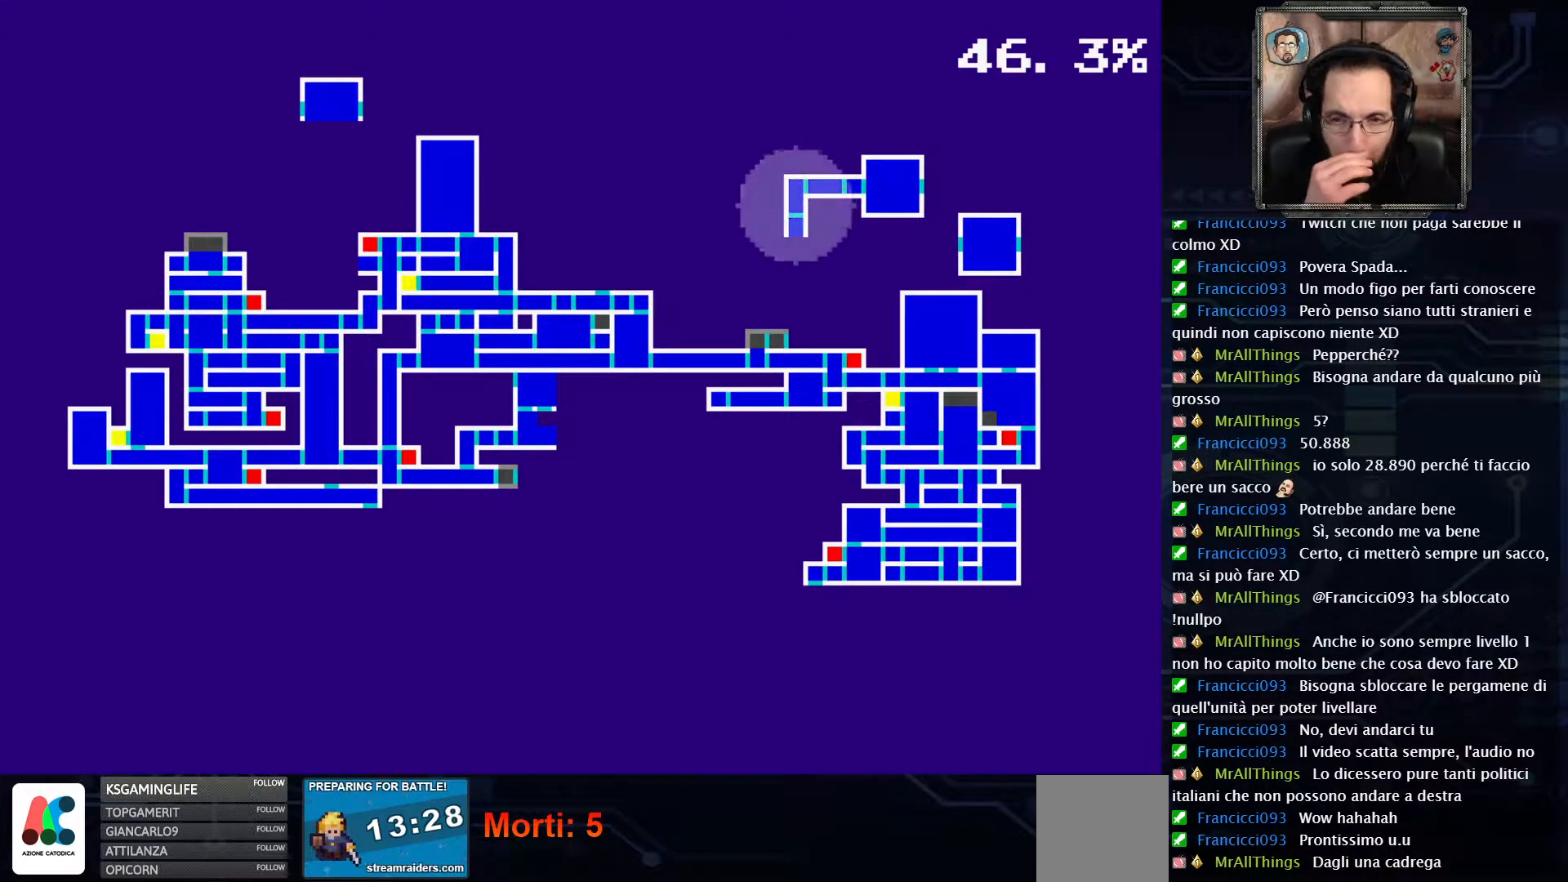
{"dt_ms": 500, "buttons": ["SELECT"], "left_stick": "center", "right_stick": "center", "events": [[483, "SELECT", "down"]]}
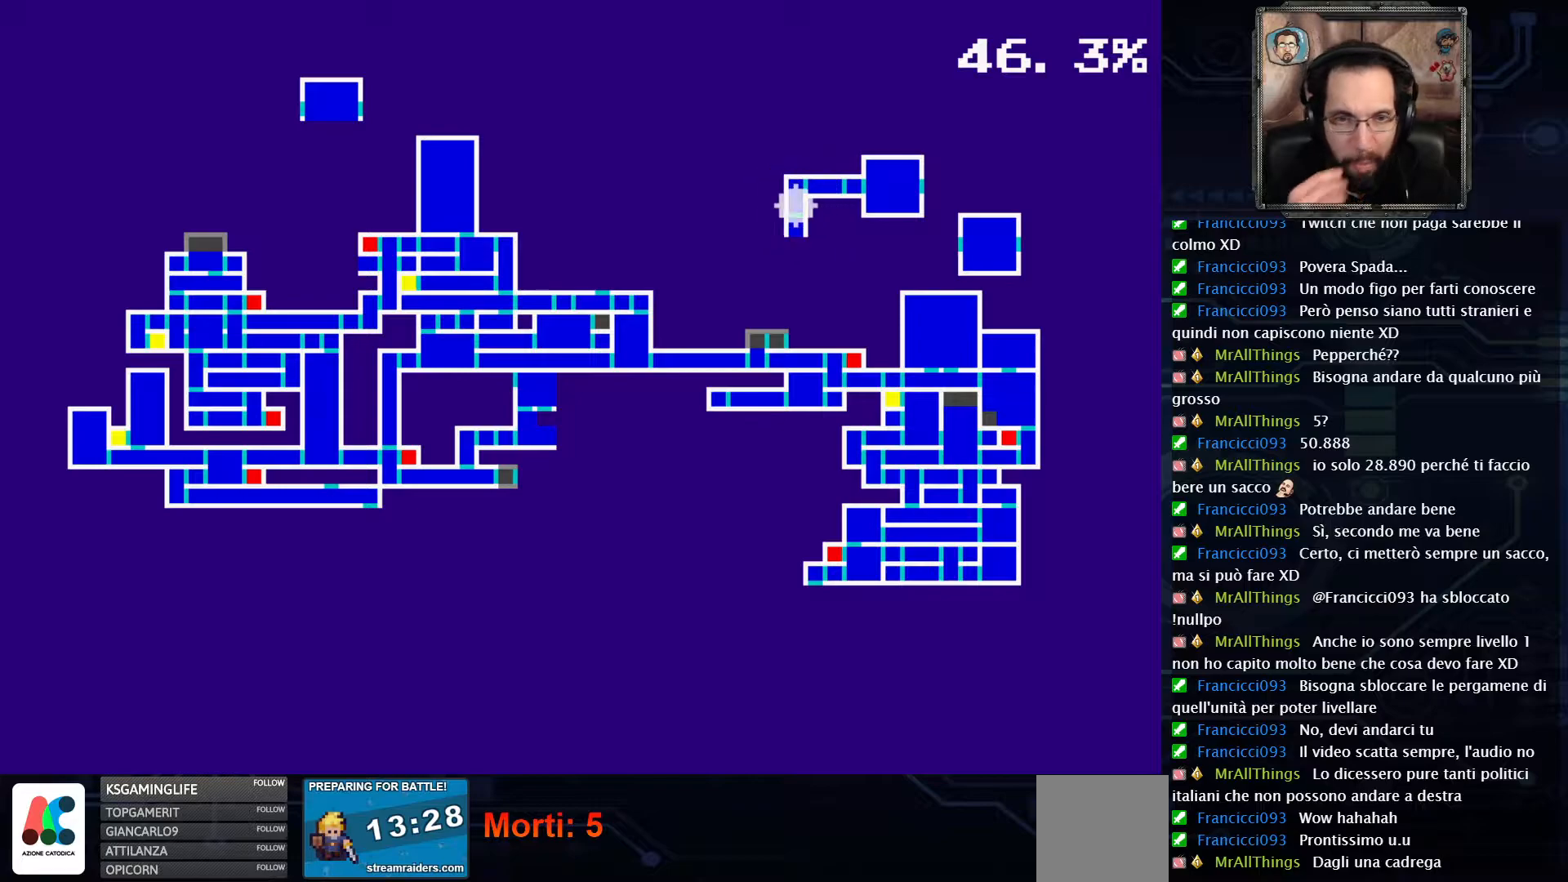
{"dt_ms": 500, "buttons": ["DPAD_LEFT"], "left_stick": "center", "right_stick": "center", "events": [[150, "SELECT", "up"], [467, "DPAD_LEFT", "down"]]}
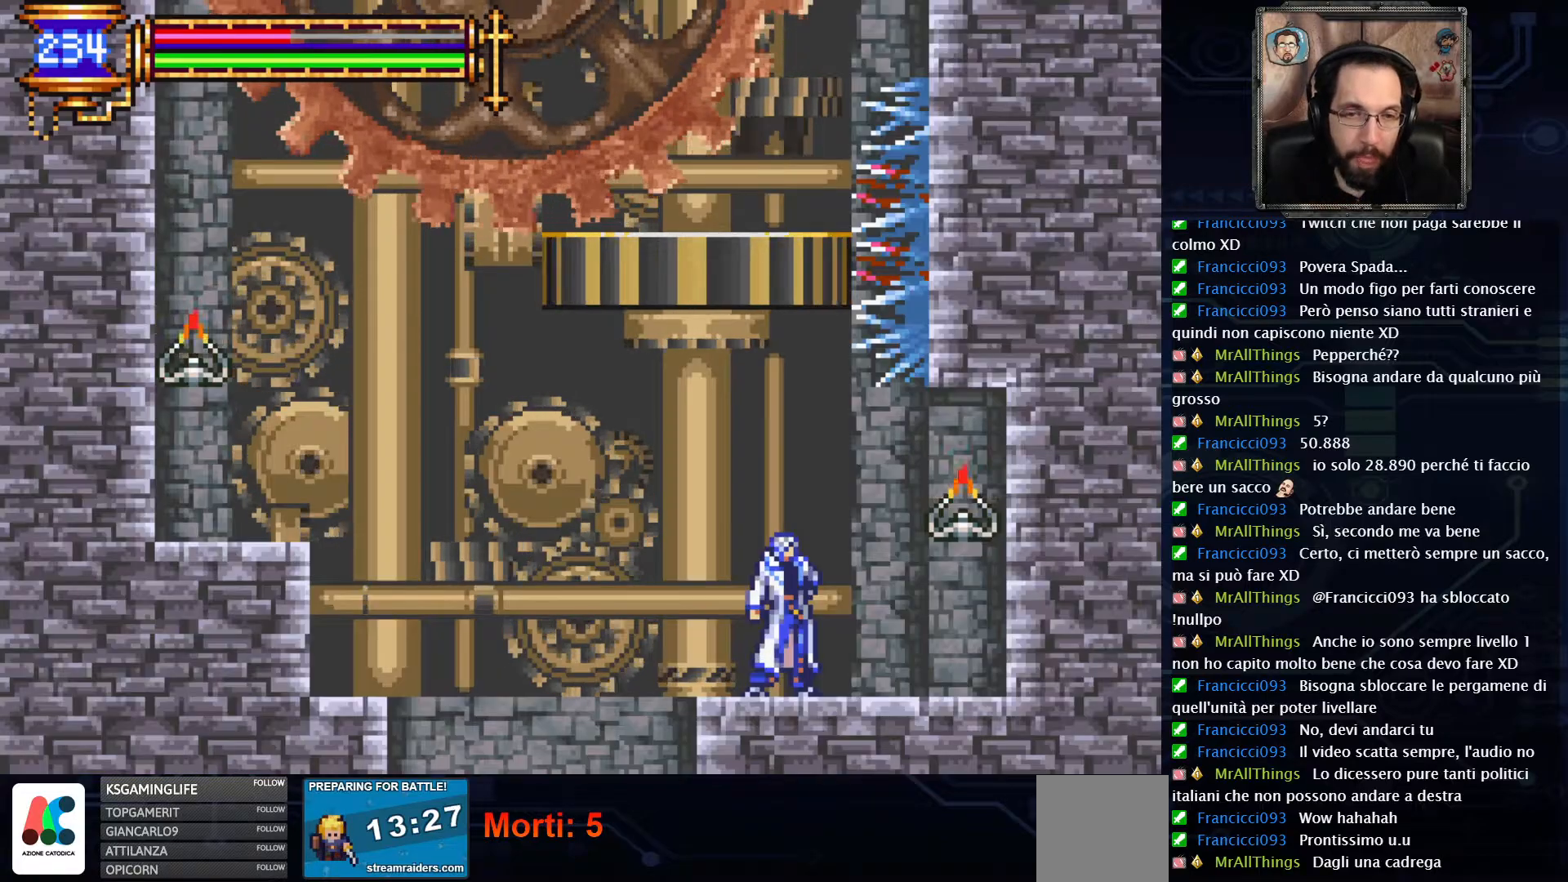
{"dt_ms": 500, "buttons": ["DPAD_UP", "DPAD_LEFT"], "left_stick": "center", "right_stick": "center", "events": [[417, "DPAD_UP", "down"]]}
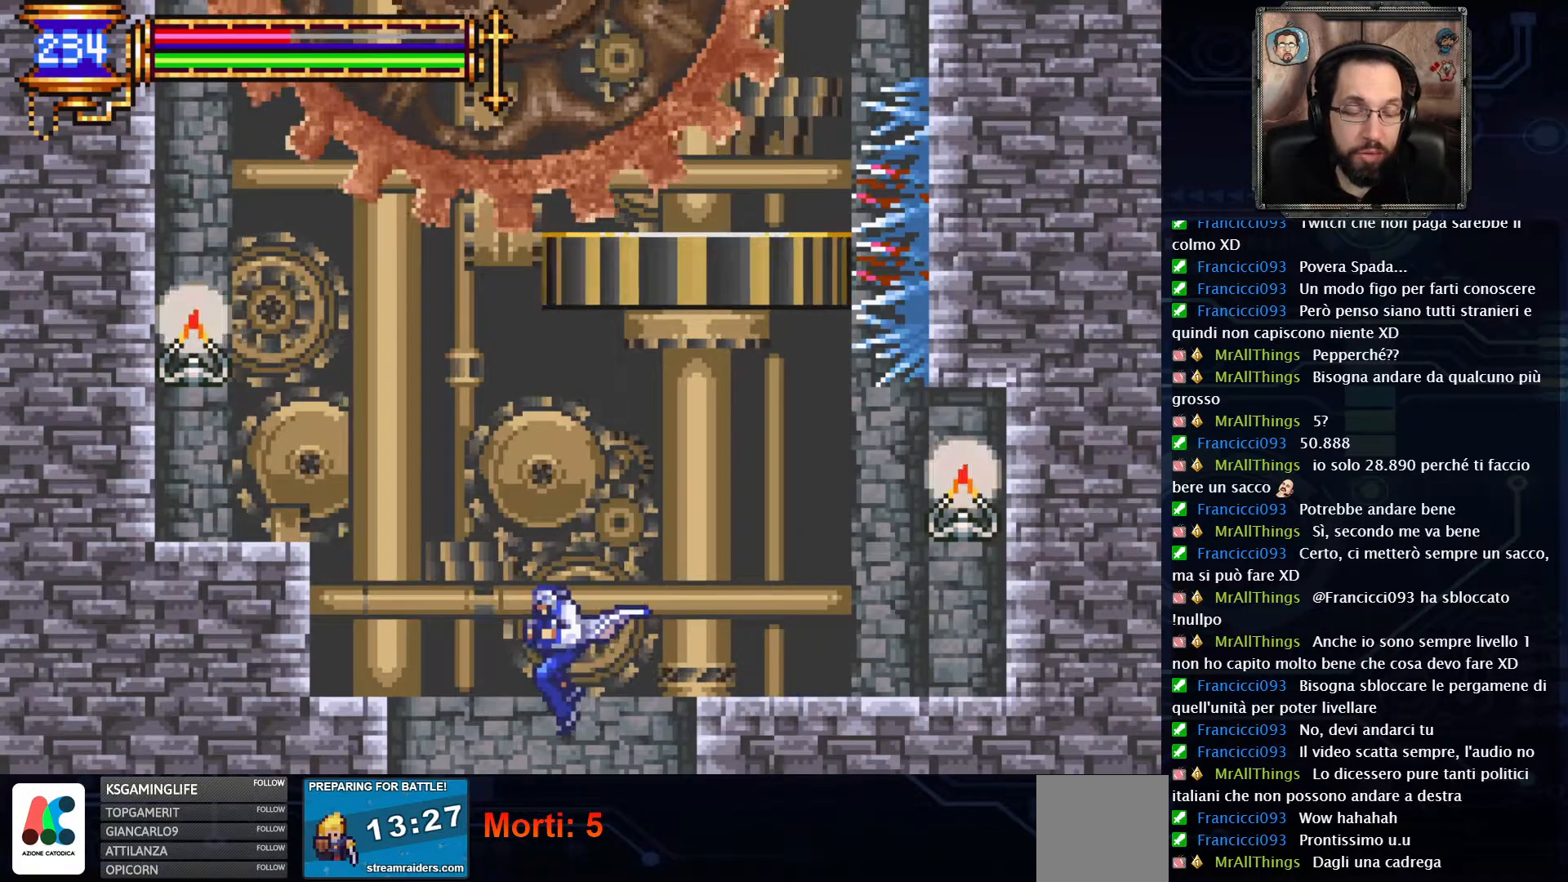
{"dt_ms": 500, "buttons": [], "left_stick": "center", "right_stick": "center", "events": [[133, "DPAD_UP", "up"], [200, "DPAD_LEFT", "up"]]}
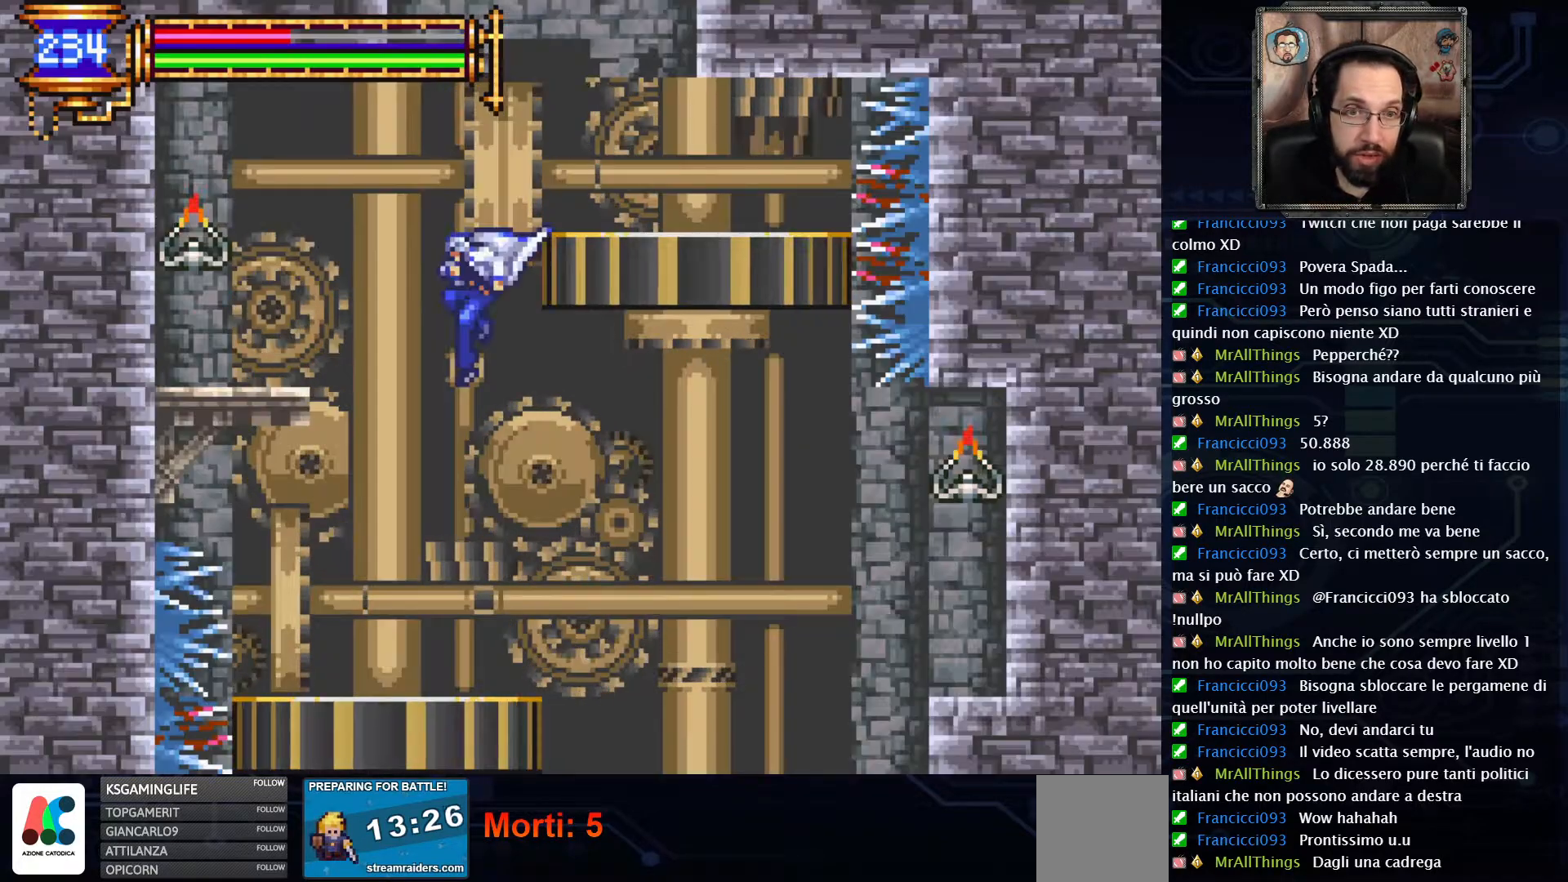
{"dt_ms": 500, "buttons": [], "left_stick": "center", "right_stick": "center", "events": []}